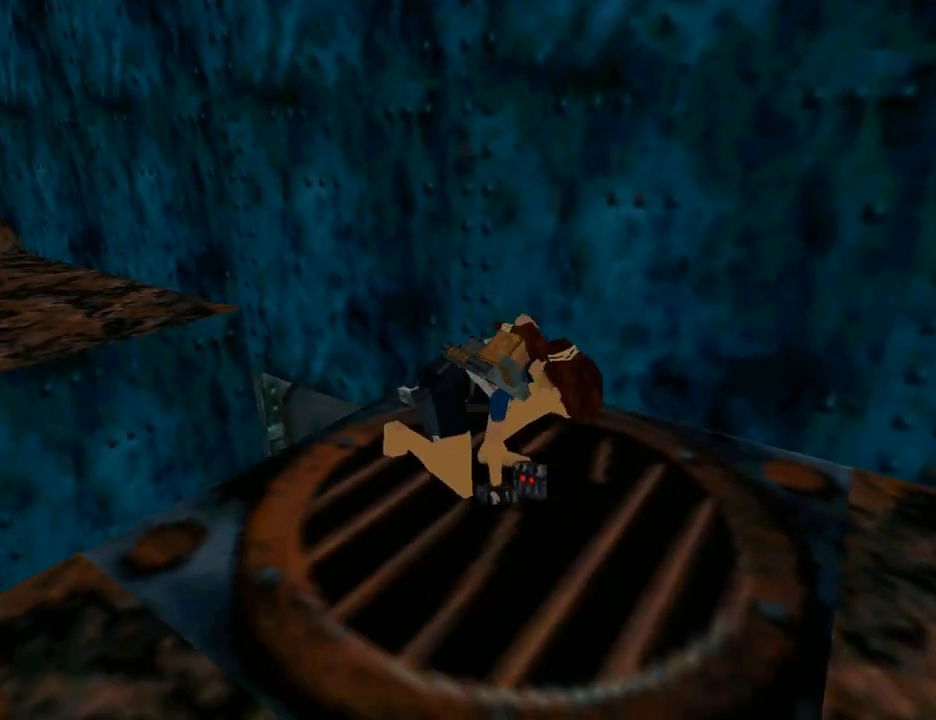
Gameplay with a controller (PlayStation layout); each line is a JSON object with the inputs held at the frame after it. "events" lists button and stick changes between this image and that frame as [ms after this image, input, new state], when the widget could be followed in between. Not read: L2 R2.
{"buttons": [], "left_stick": "center", "right_stick": "center", "events": []}
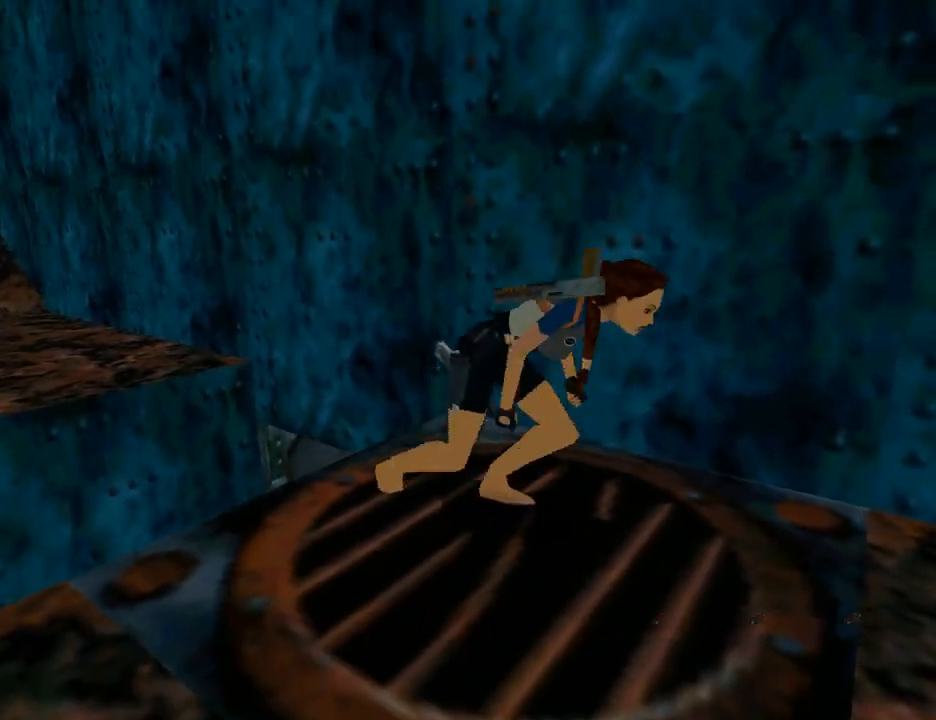
{"buttons": ["DPAD_RIGHT"], "left_stick": "center", "right_stick": "center", "events": [[333, "DPAD_RIGHT", "down"]]}
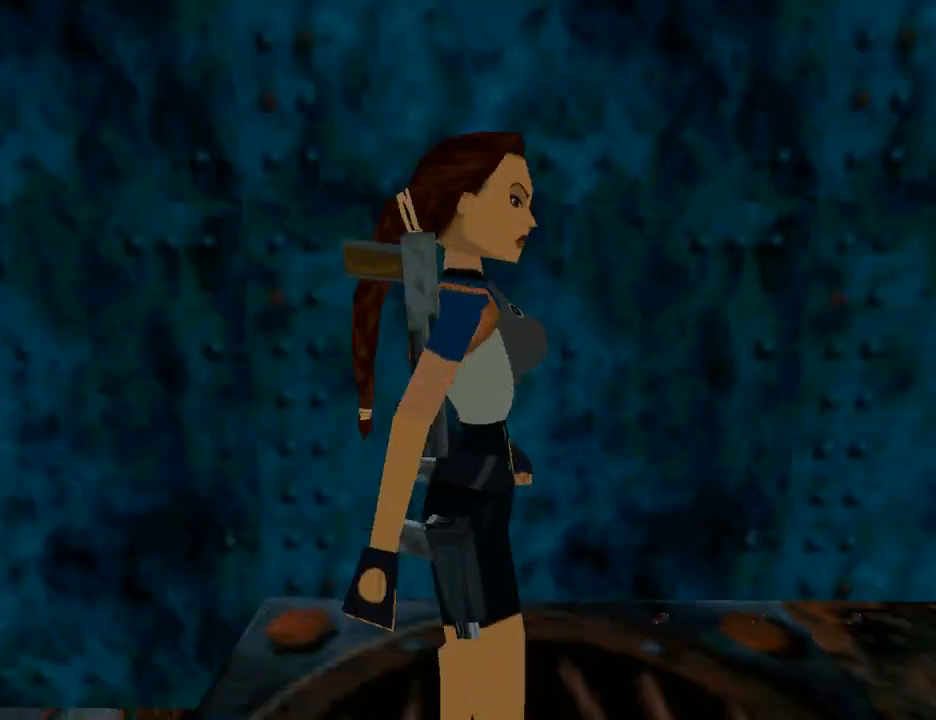
{"buttons": ["DPAD_RIGHT"], "left_stick": "center", "right_stick": "center", "events": []}
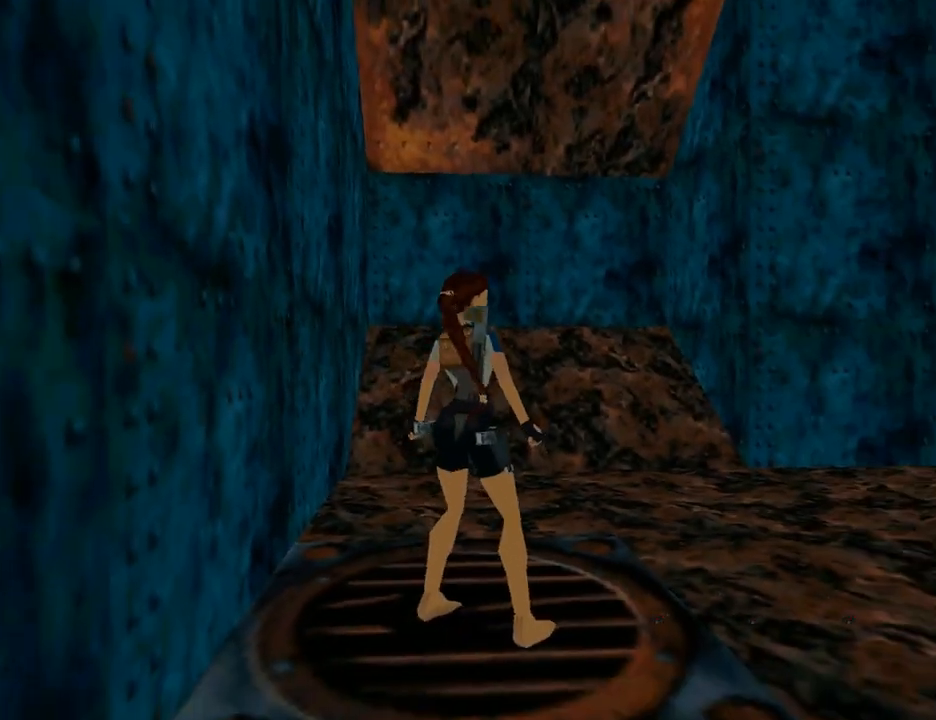
{"buttons": [], "left_stick": "center", "right_stick": "center", "events": [[267, "DPAD_RIGHT", "up"]]}
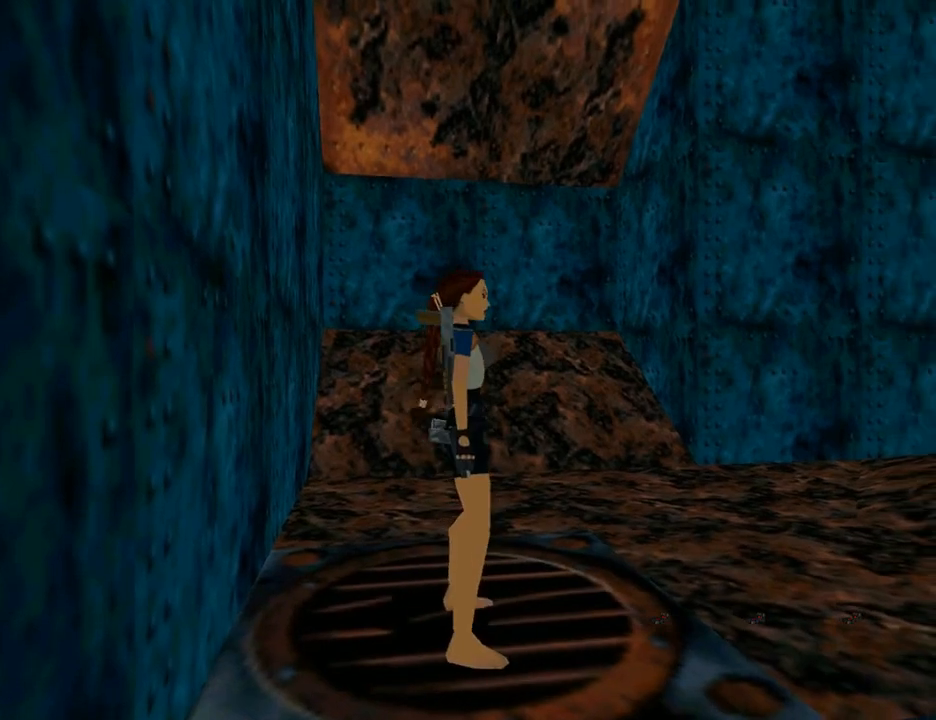
{"buttons": [], "left_stick": "center", "right_stick": "center", "events": []}
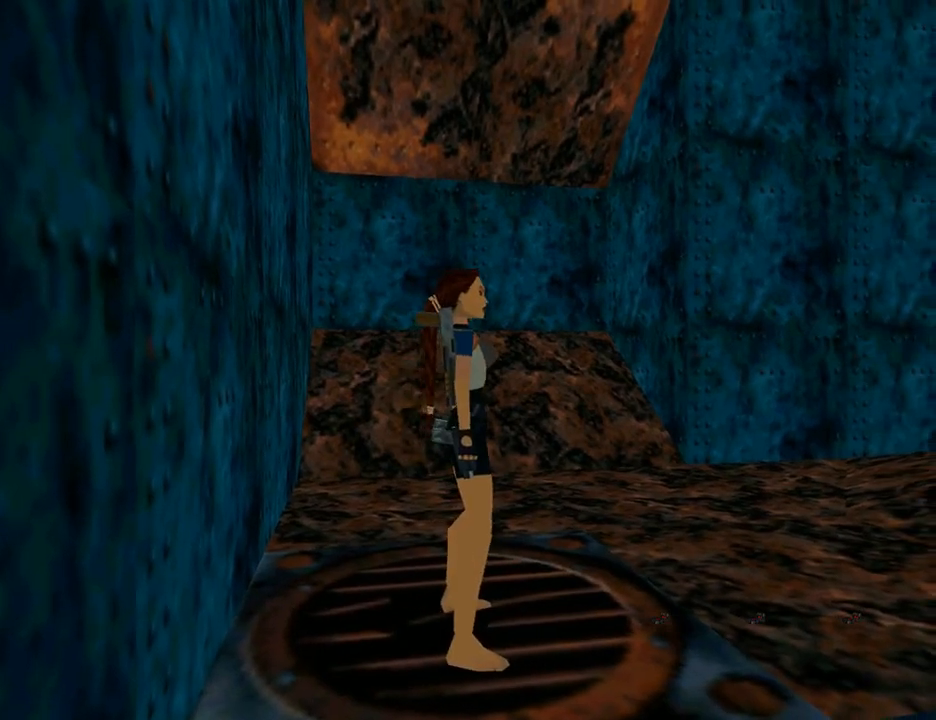
{"buttons": [], "left_stick": "center", "right_stick": "center", "events": []}
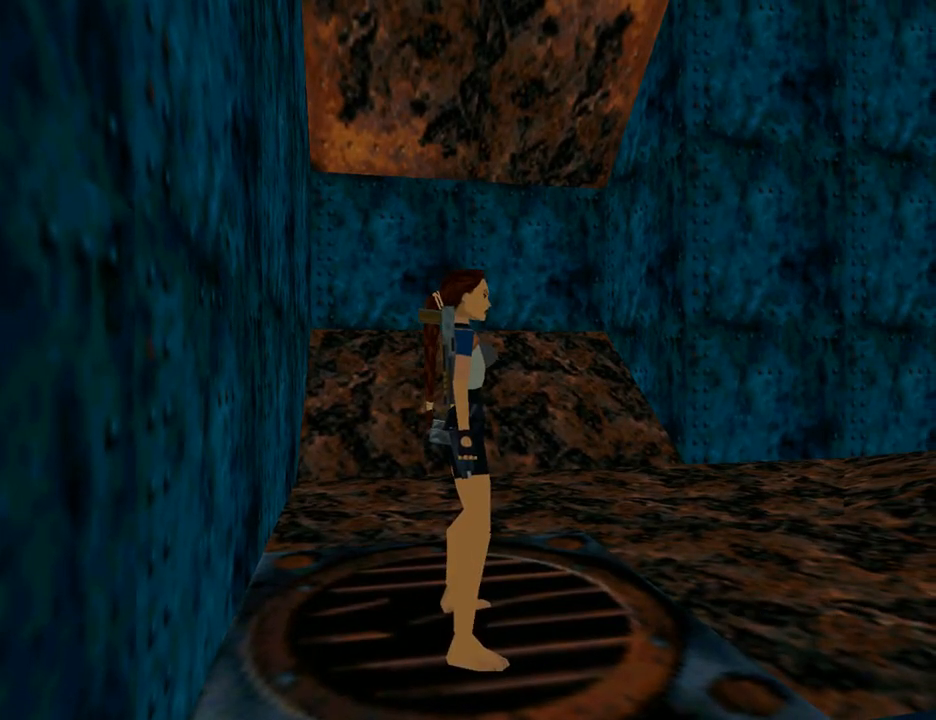
{"buttons": [], "left_stick": "center", "right_stick": "center", "events": []}
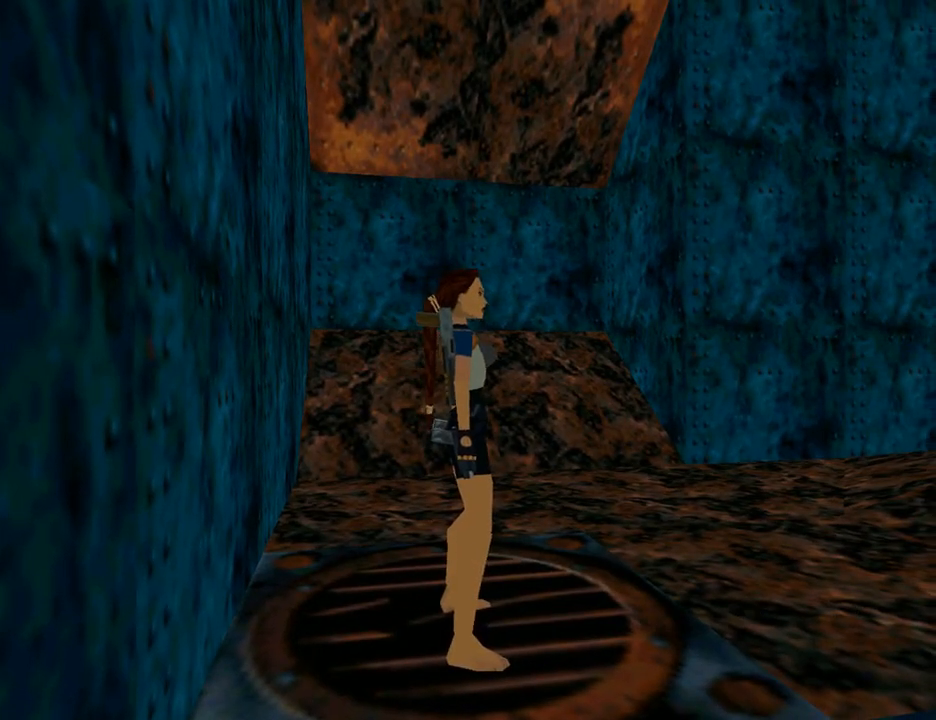
{"buttons": ["DPAD_UP", "DPAD_LEFT"], "left_stick": "center", "right_stick": "center", "events": [[200, "DPAD_UP", "down"], [367, "DPAD_LEFT", "down"]]}
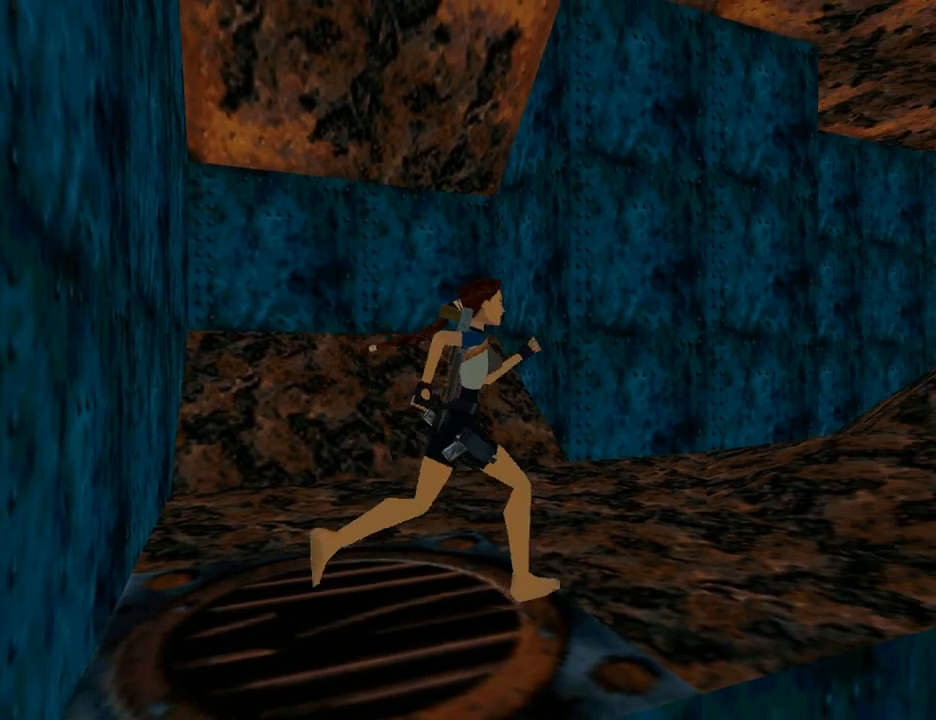
{"buttons": ["DPAD_UP", "DPAD_LEFT"], "left_stick": "center", "right_stick": "center", "events": [[200, "DPAD_LEFT", "up"], [467, "DPAD_LEFT", "down"]]}
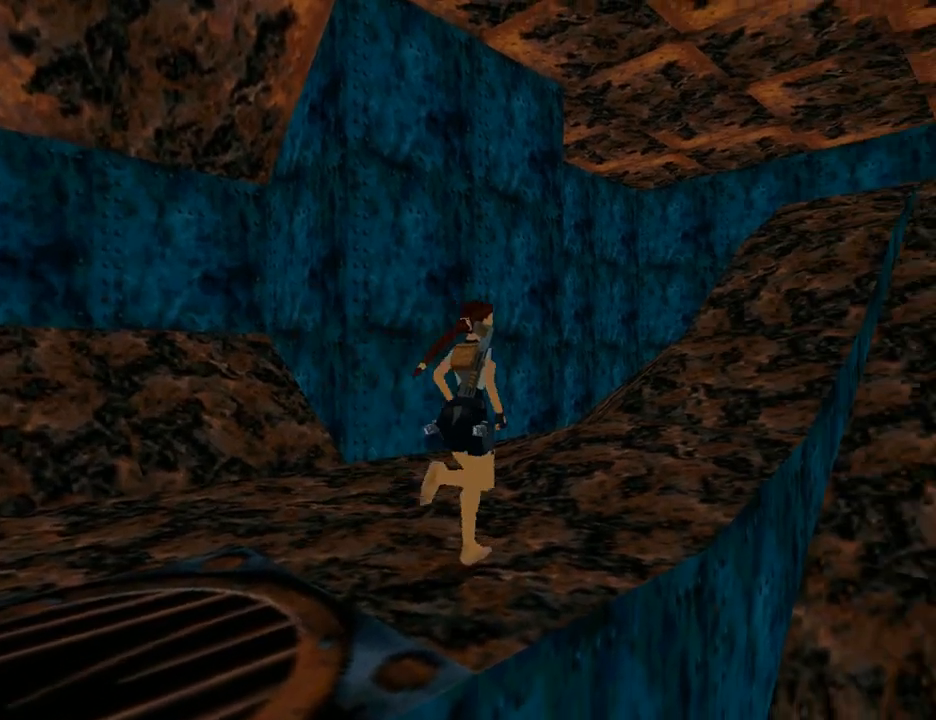
{"buttons": ["DPAD_UP"], "left_stick": "center", "right_stick": "center", "events": [[433, "DPAD_LEFT", "up"]]}
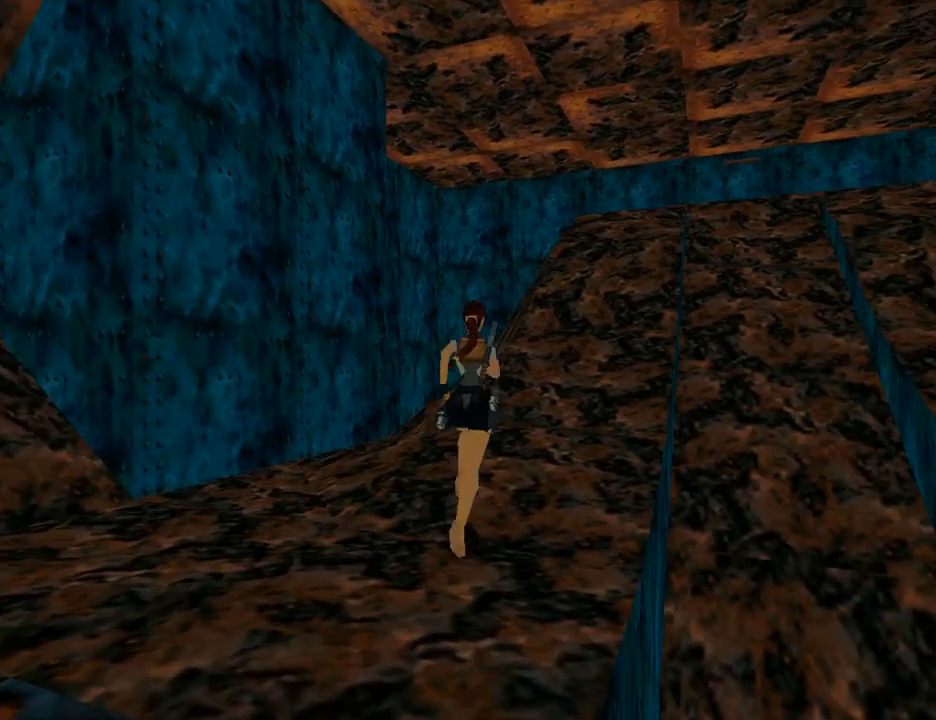
{"buttons": ["DPAD_UP"], "left_stick": "center", "right_stick": "center", "events": [[133, "DPAD_RIGHT", "down"], [467, "DPAD_RIGHT", "up"]]}
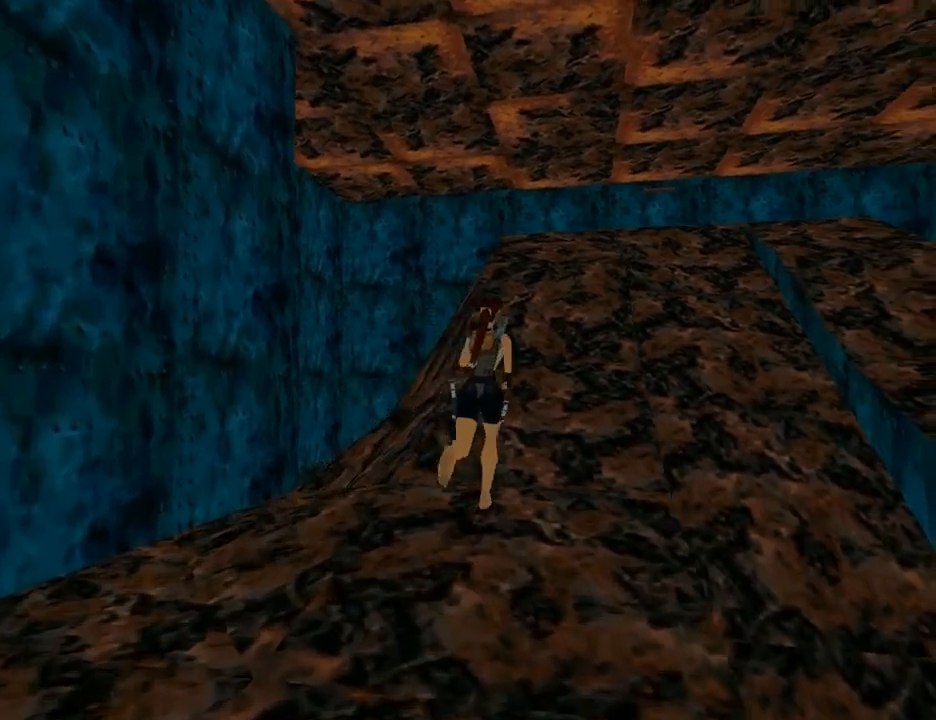
{"buttons": ["DPAD_UP", "DPAD_LEFT"], "left_stick": "center", "right_stick": "center", "events": [[333, "DPAD_LEFT", "down"]]}
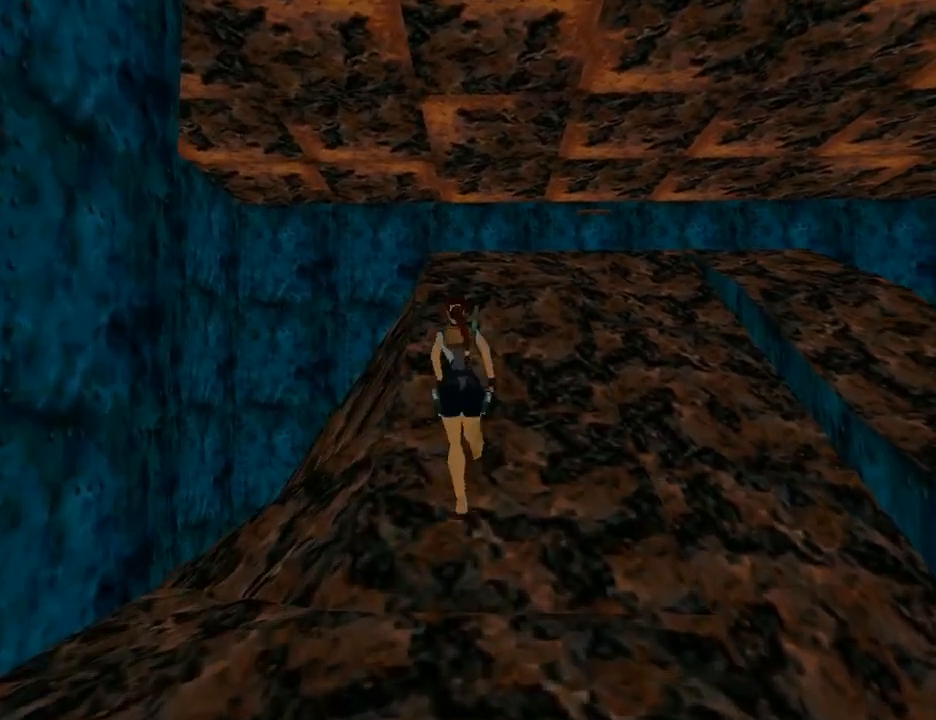
{"buttons": ["L1"], "left_stick": "center", "right_stick": "center", "events": [[233, "DPAD_LEFT", "up"], [233, "DPAD_UP", "up"], [400, "L1", "down"]]}
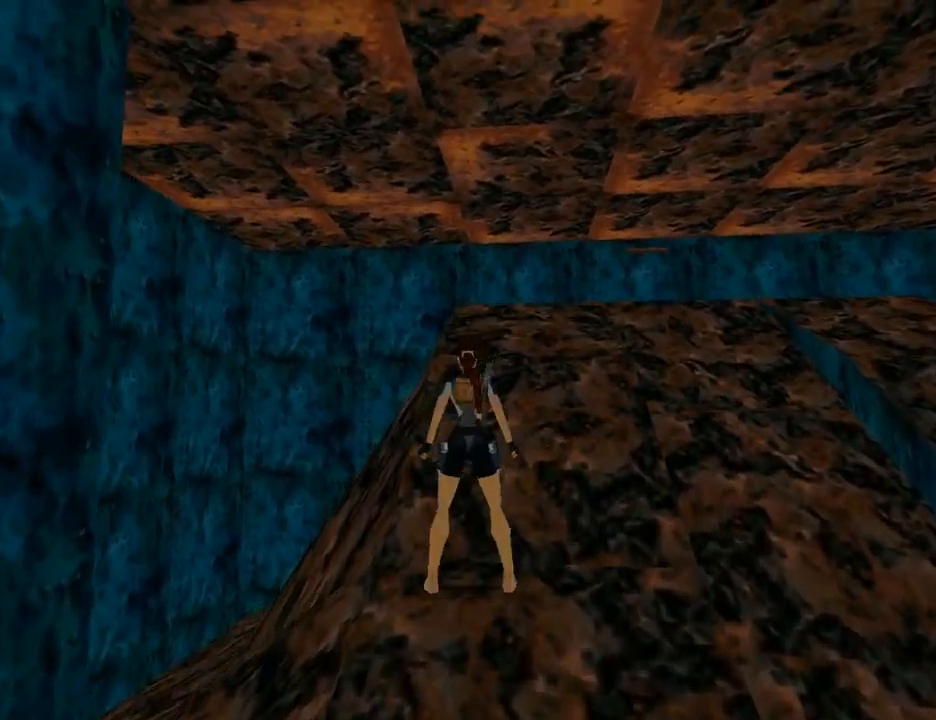
{"buttons": ["L1", "DPAD_UP"], "left_stick": "center", "right_stick": "center", "events": [[33, "DPAD_UP", "down"]]}
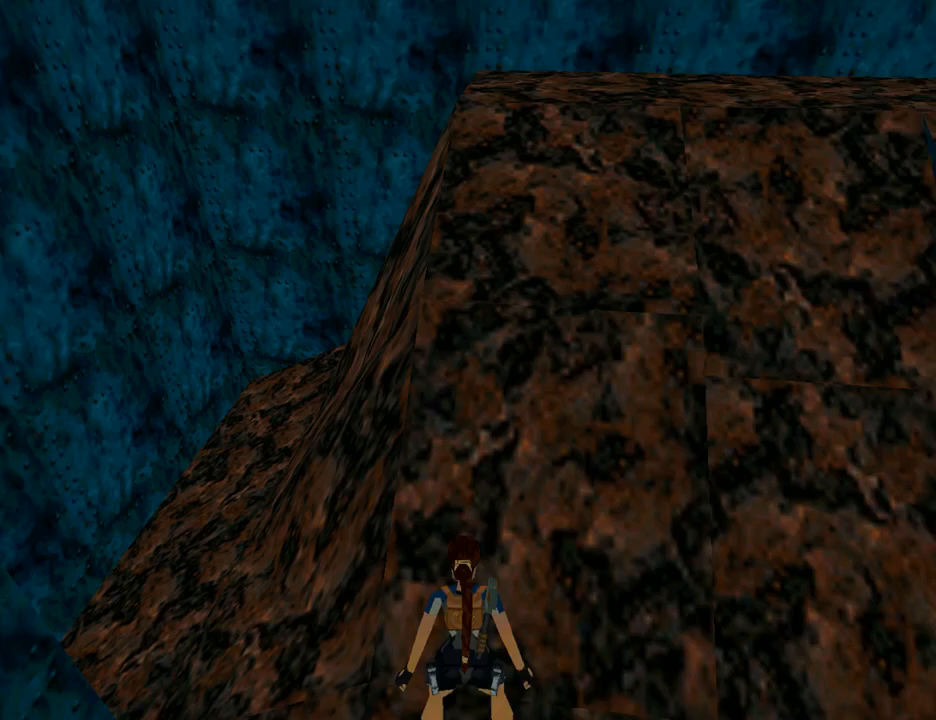
{"buttons": ["DPAD_RIGHT"], "left_stick": "center", "right_stick": "center", "events": [[167, "DPAD_UP", "up"], [333, "L1", "up"], [400, "DPAD_RIGHT", "down"]]}
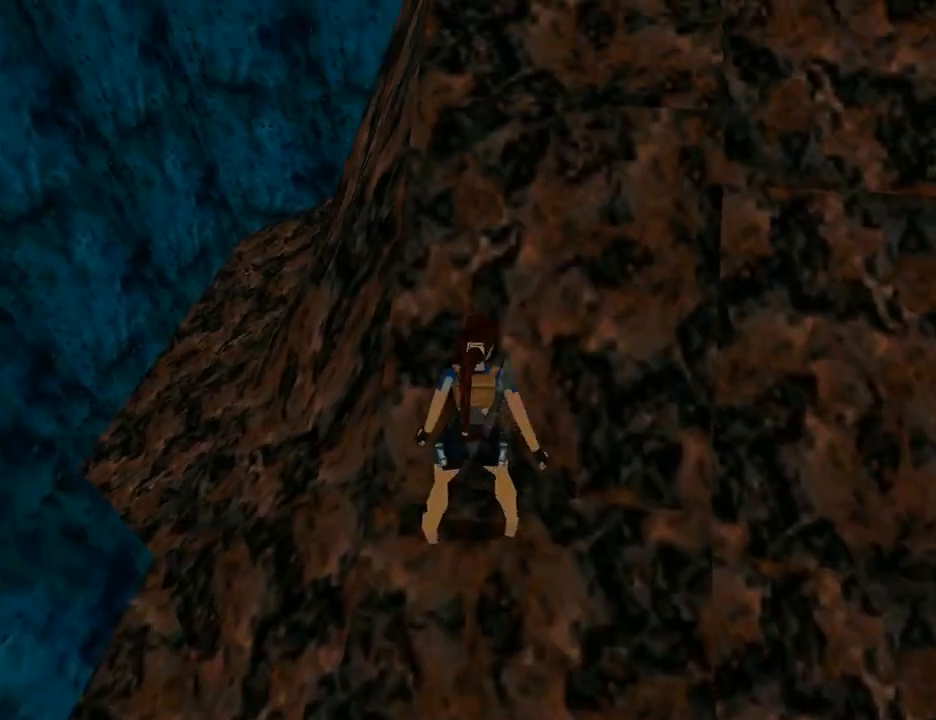
{"buttons": ["SQUARE", "DPAD_UP"], "left_stick": "center", "right_stick": "center", "events": [[167, "DPAD_RIGHT", "up"], [200, "SQUARE", "down"], [333, "DPAD_UP", "down"]]}
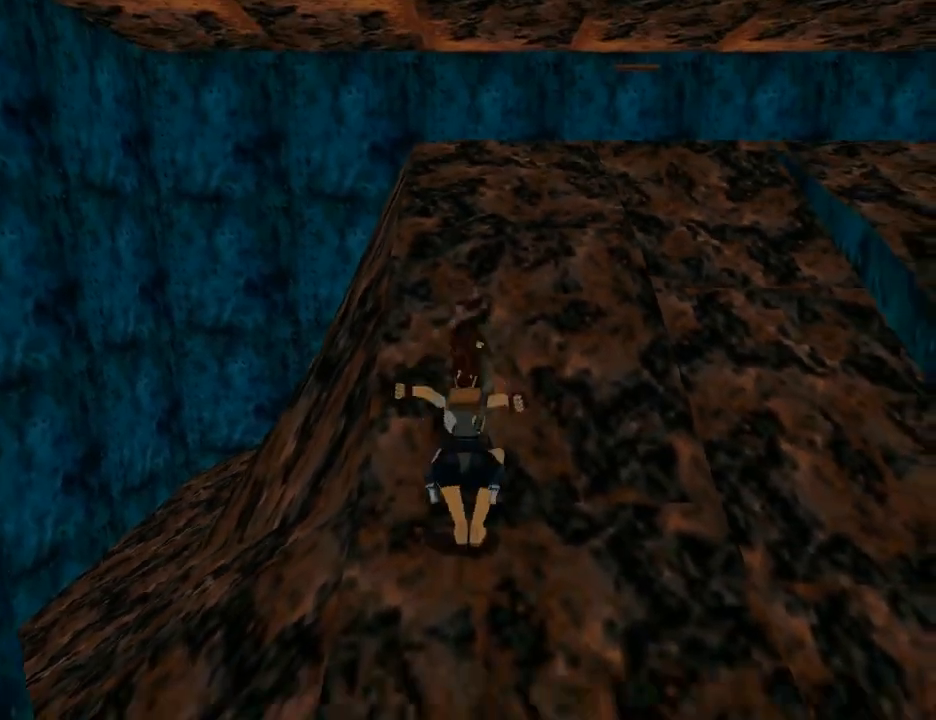
{"buttons": ["DPAD_UP"], "left_stick": "center", "right_stick": "center", "events": [[167, "DPAD_RIGHT", "down"], [333, "DPAD_RIGHT", "up"], [400, "SQUARE", "up"]]}
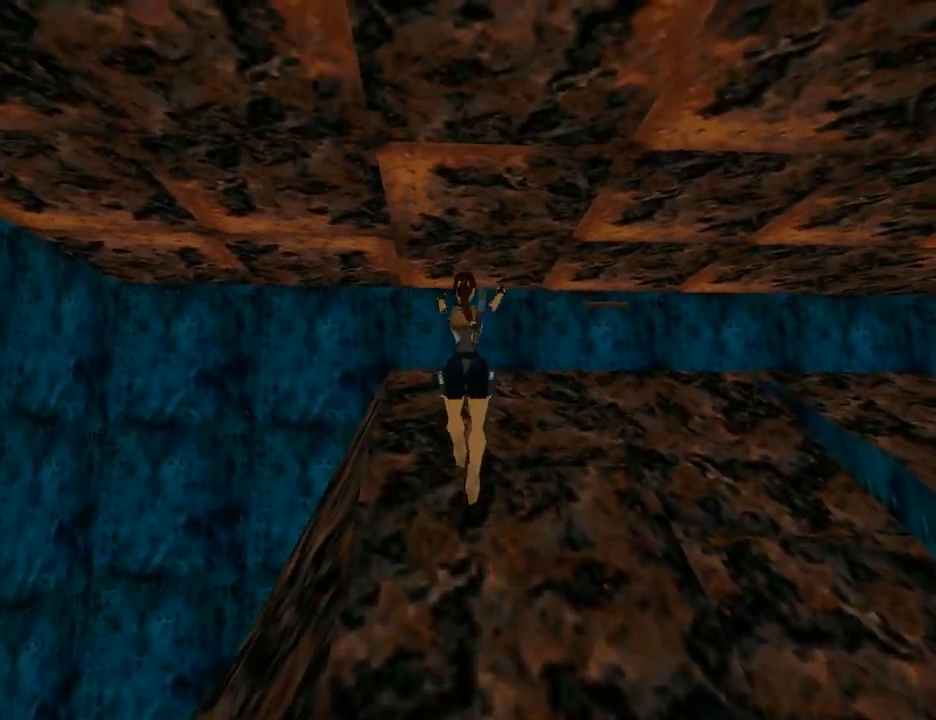
{"buttons": ["DPAD_UP", "DPAD_RIGHT"], "left_stick": "center", "right_stick": "center", "events": [[200, "DPAD_RIGHT", "down"], [333, "DPAD_RIGHT", "up"], [433, "DPAD_RIGHT", "down"]]}
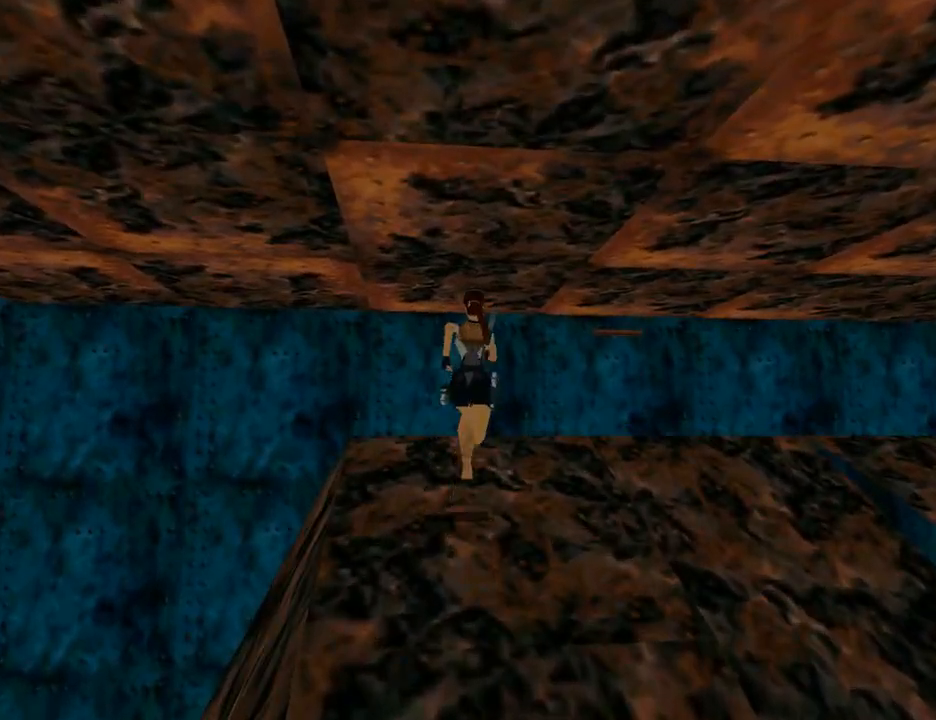
{"buttons": ["DPAD_UP", "DPAD_RIGHT"], "left_stick": "center", "right_stick": "center", "events": []}
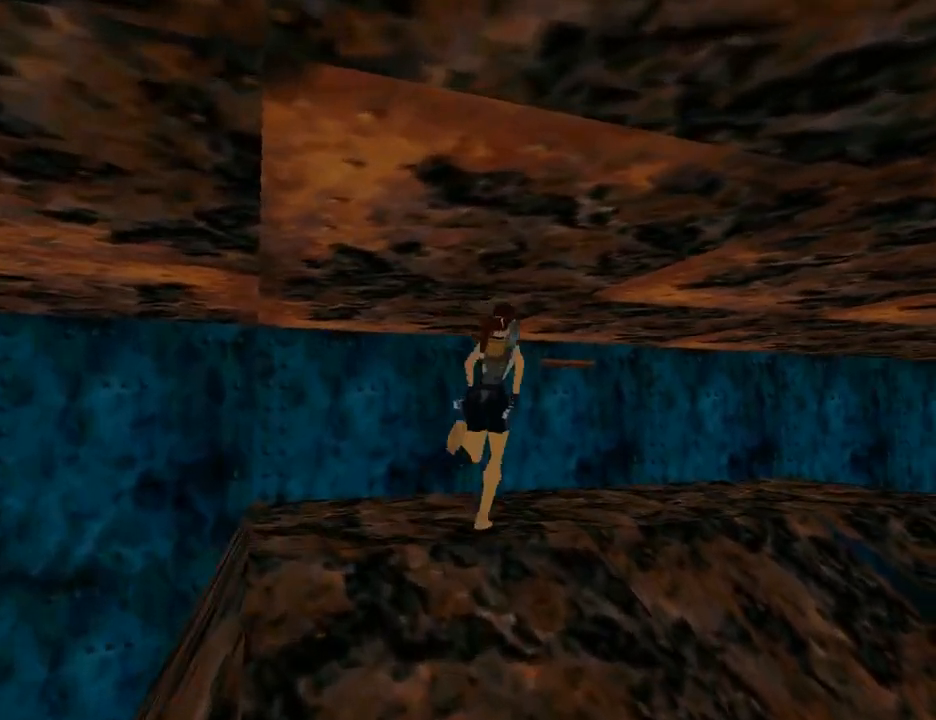
{"buttons": ["DPAD_LEFT"], "left_stick": "center", "right_stick": "center", "events": [[100, "DPAD_RIGHT", "up"], [233, "DPAD_LEFT", "down"], [500, "DPAD_UP", "up"]]}
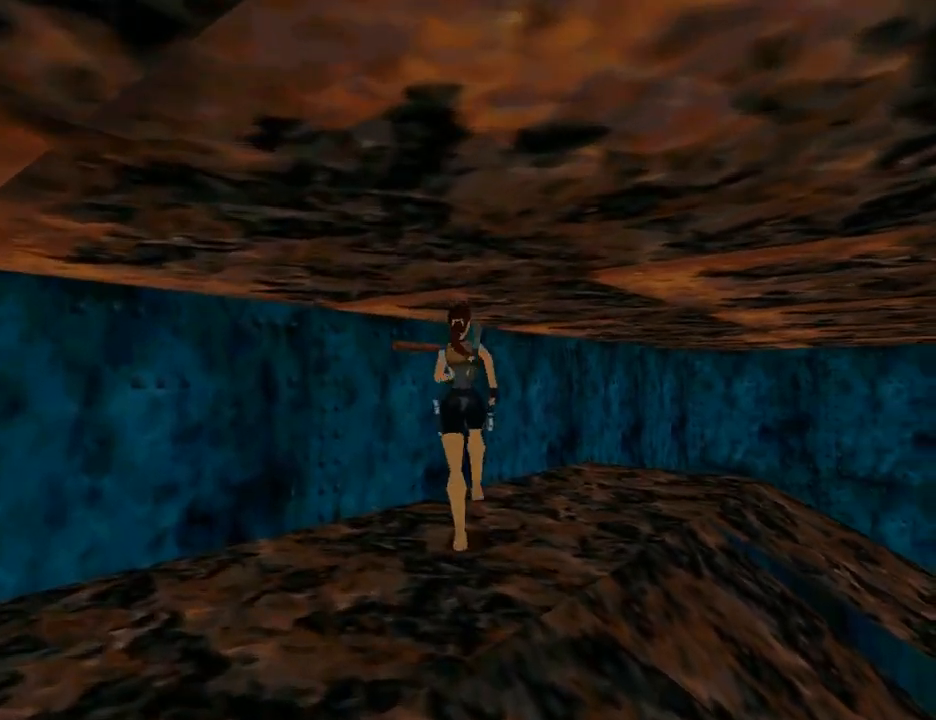
{"buttons": [], "left_stick": "center", "right_stick": "center", "events": [[433, "DPAD_LEFT", "up"]]}
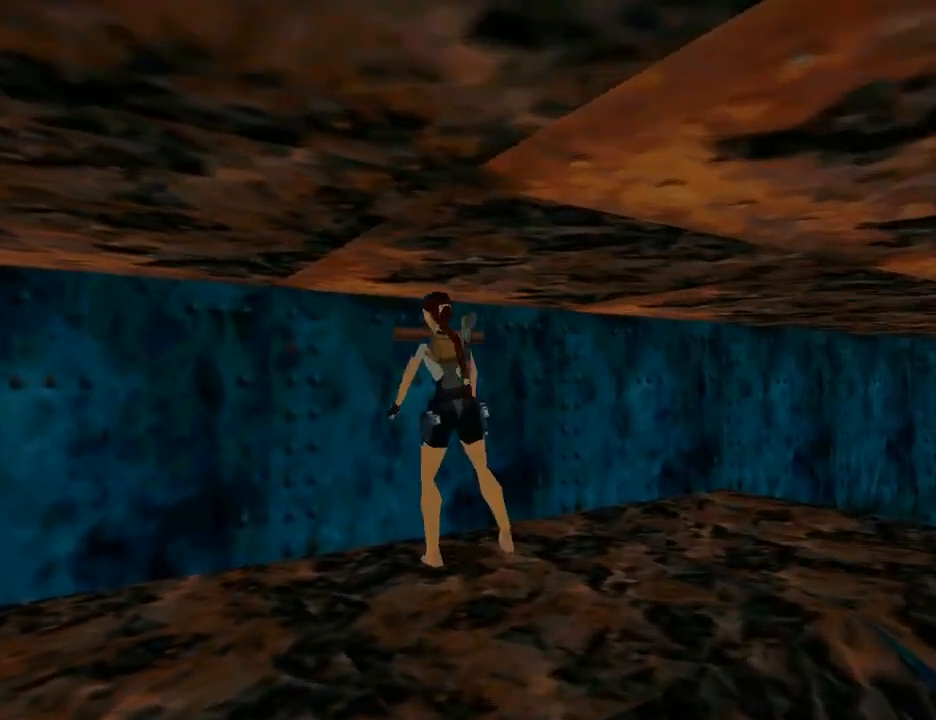
{"buttons": [], "left_stick": "center", "right_stick": "center", "events": [[67, "DPAD_UP", "down"], [200, "DPAD_UP", "up"], [300, "CROSS", "down"], [467, "CROSS", "up"]]}
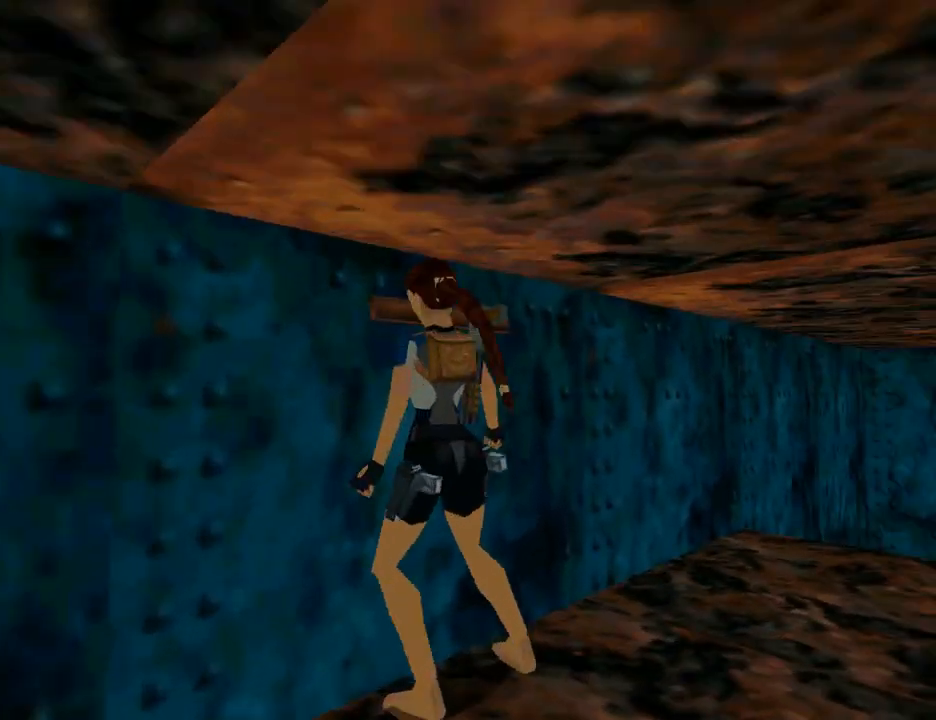
{"buttons": [], "left_stick": "center", "right_stick": "center", "events": []}
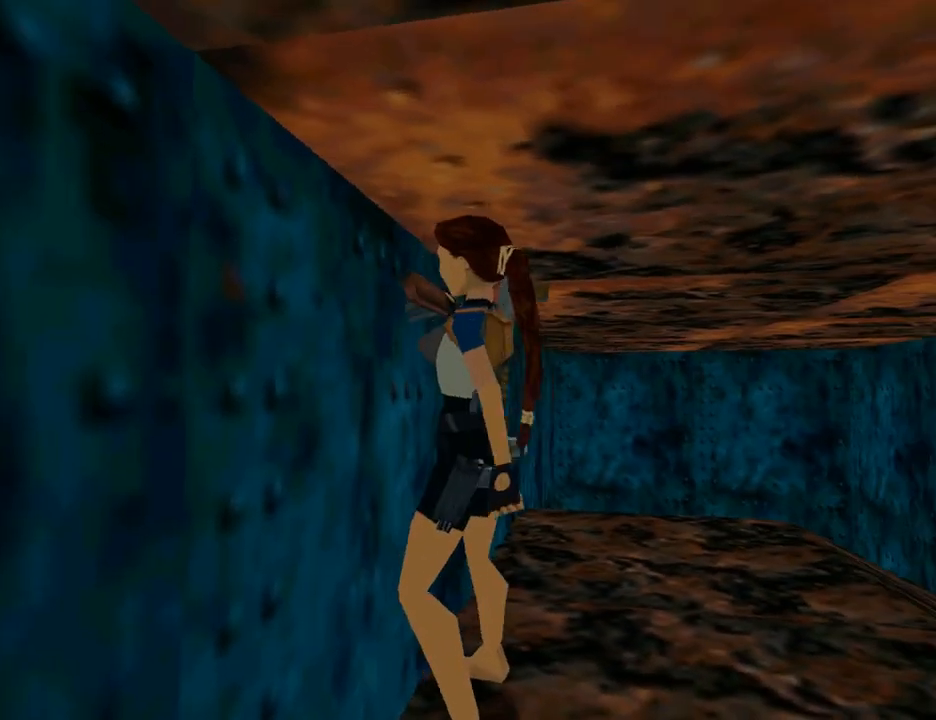
{"buttons": [], "left_stick": "center", "right_stick": "center", "events": []}
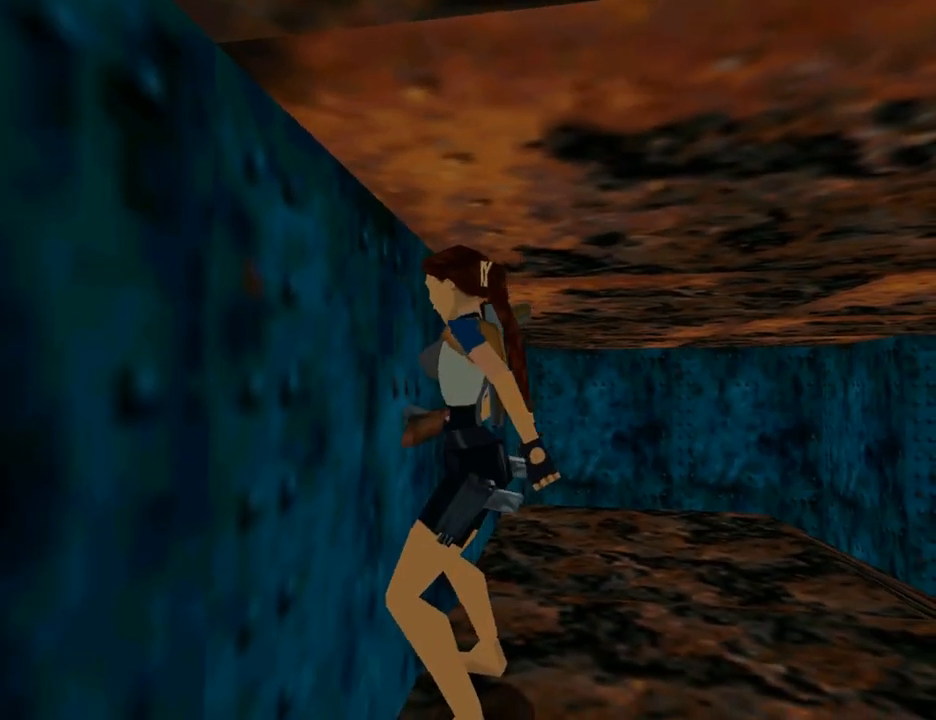
{"buttons": [], "left_stick": "center", "right_stick": "center", "events": []}
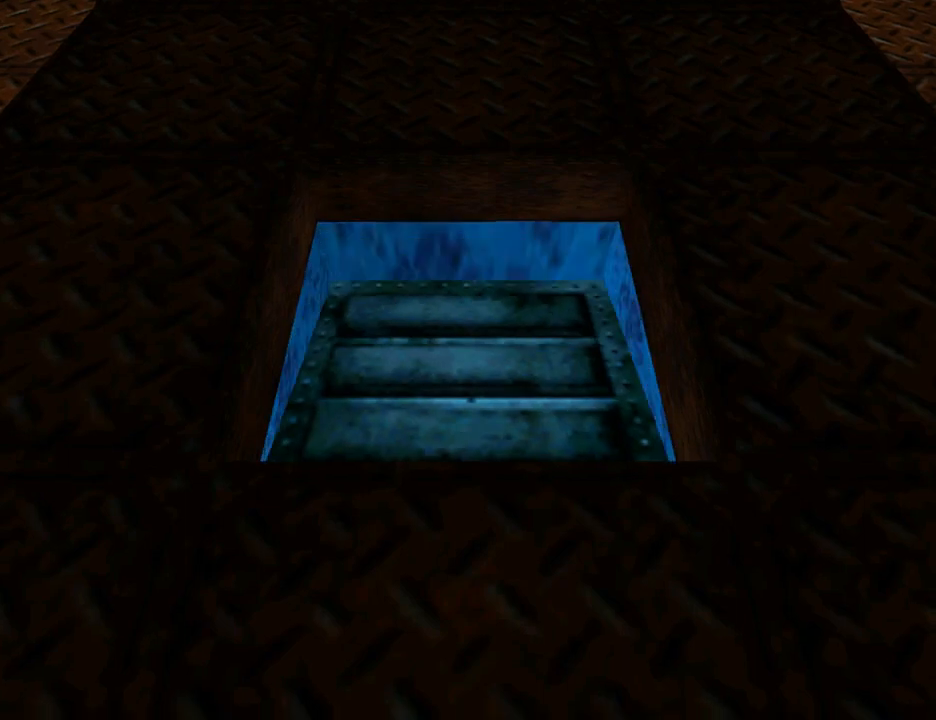
{"buttons": [], "left_stick": "center", "right_stick": "center", "events": []}
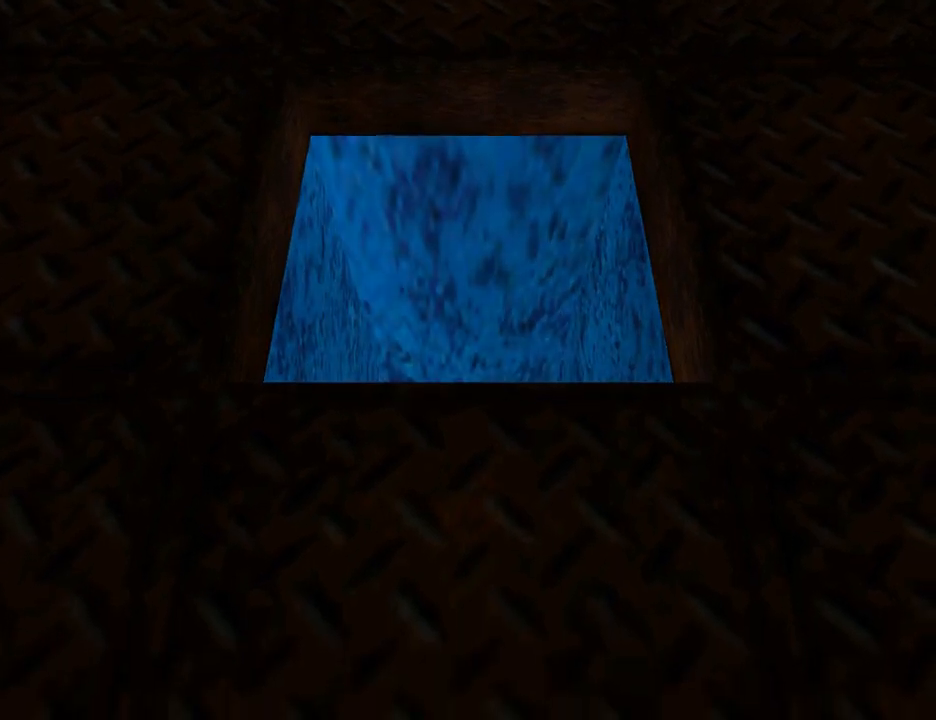
{"buttons": [], "left_stick": "center", "right_stick": "center", "events": []}
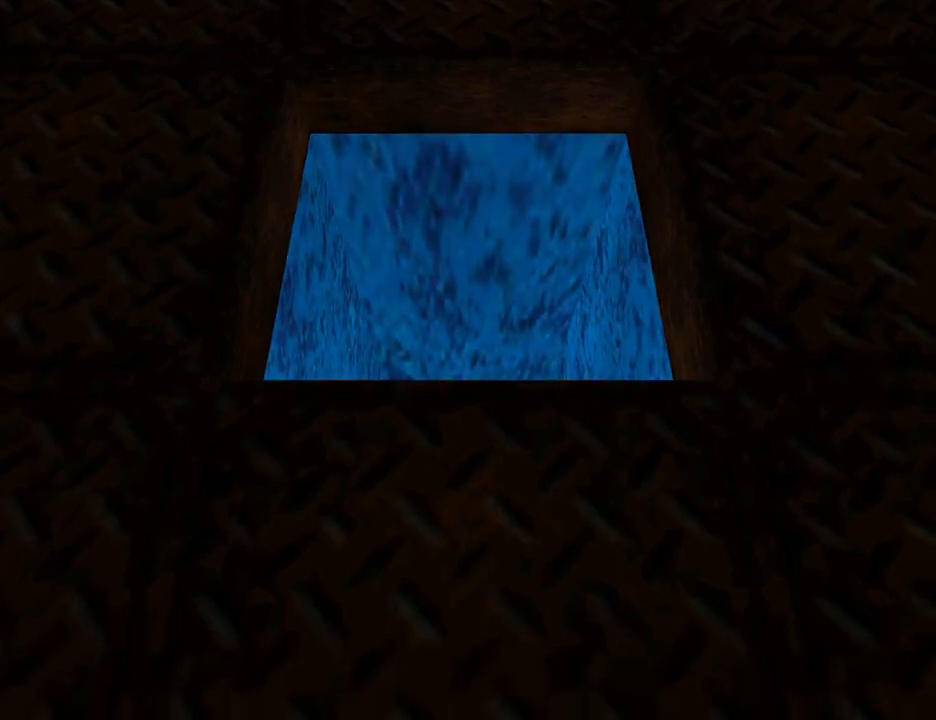
{"buttons": [], "left_stick": "center", "right_stick": "center", "events": [[233, "L1", "down"], [400, "L1", "up"]]}
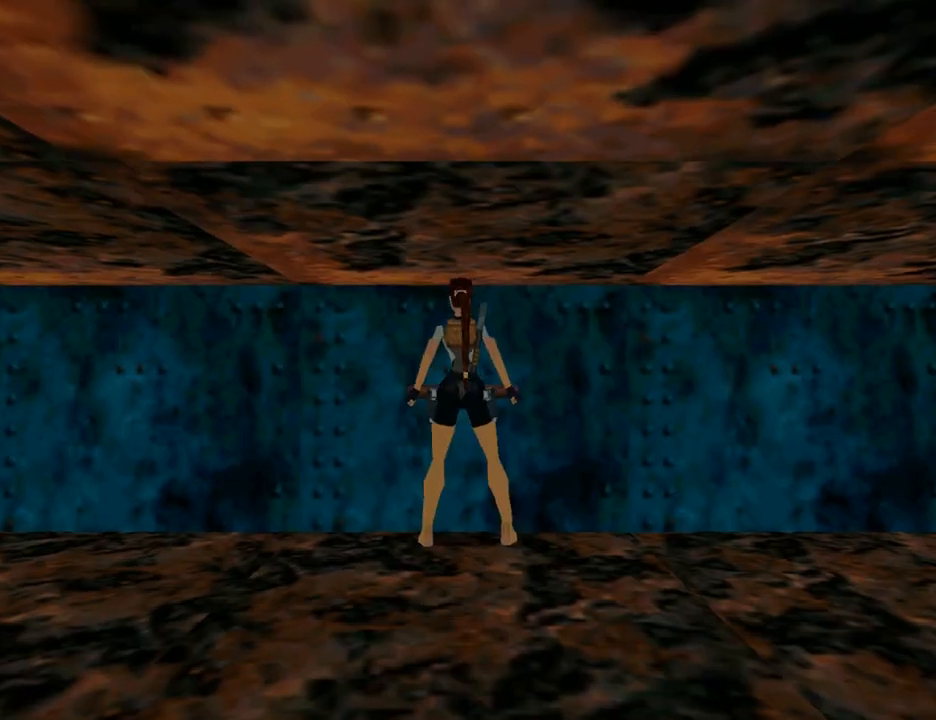
{"buttons": ["DPAD_LEFT"], "left_stick": "center", "right_stick": "center", "events": [[100, "DPAD_LEFT", "down"]]}
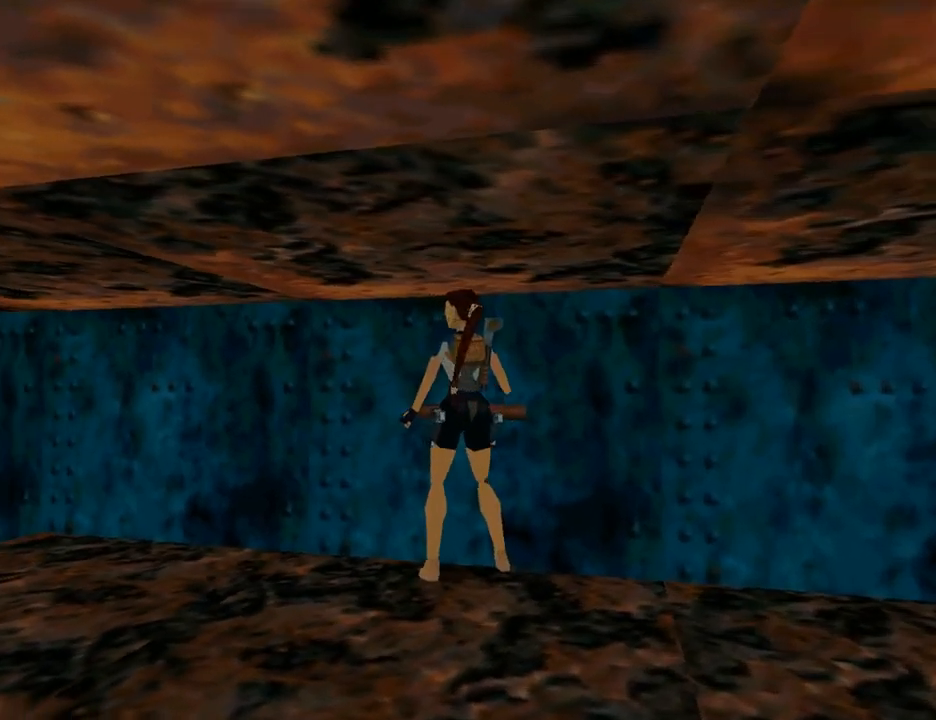
{"buttons": ["DPAD_UP"], "left_stick": "center", "right_stick": "center", "events": [[100, "DPAD_UP", "down"], [433, "DPAD_LEFT", "up"]]}